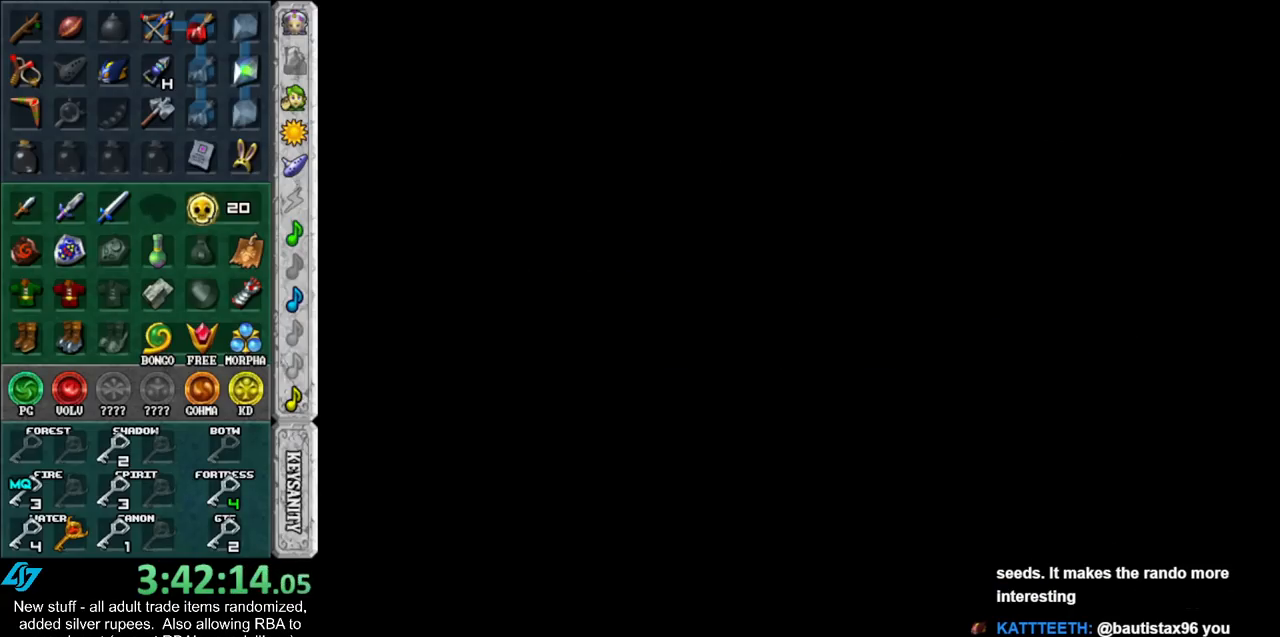
Gameplay with a controller (Nintendo layout); each line is a JSON object with the inputs held at the frame after it. "events" lists button and stick changes between this image and that frame as [ms after this image, input, new state], when the widget could be followed in between. Not read: L3 R3.
{"buttons": [], "left_stick": "center", "right_stick": "center", "events": [[50, "A", "down"], [50, "B", "down"], [150, "A", "up"], [150, "B", "up"], [233, "A", "down"], [233, "B", "down"], [333, "A", "up"], [333, "B", "up"], [400, "A", "down"], [400, "B", "down"], [483, "A", "up"], [483, "B", "up"]]}
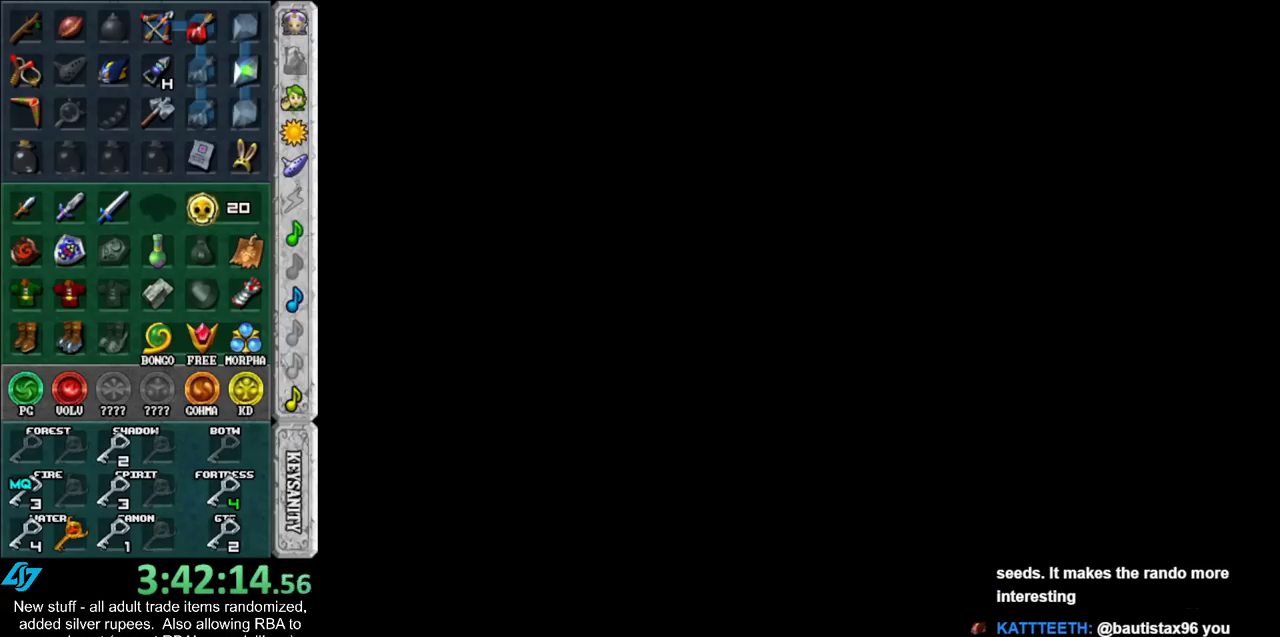
{"buttons": [], "left_stick": "center", "right_stick": "center", "events": [[50, "A", "down"], [50, "B", "down"], [150, "A", "up"], [150, "B", "up"], [200, "A", "down"], [200, "B", "down"], [267, "A", "up"], [267, "B", "up"], [367, "B", "down"], [400, "A", "down"], [450, "A", "up"], [450, "B", "up"]]}
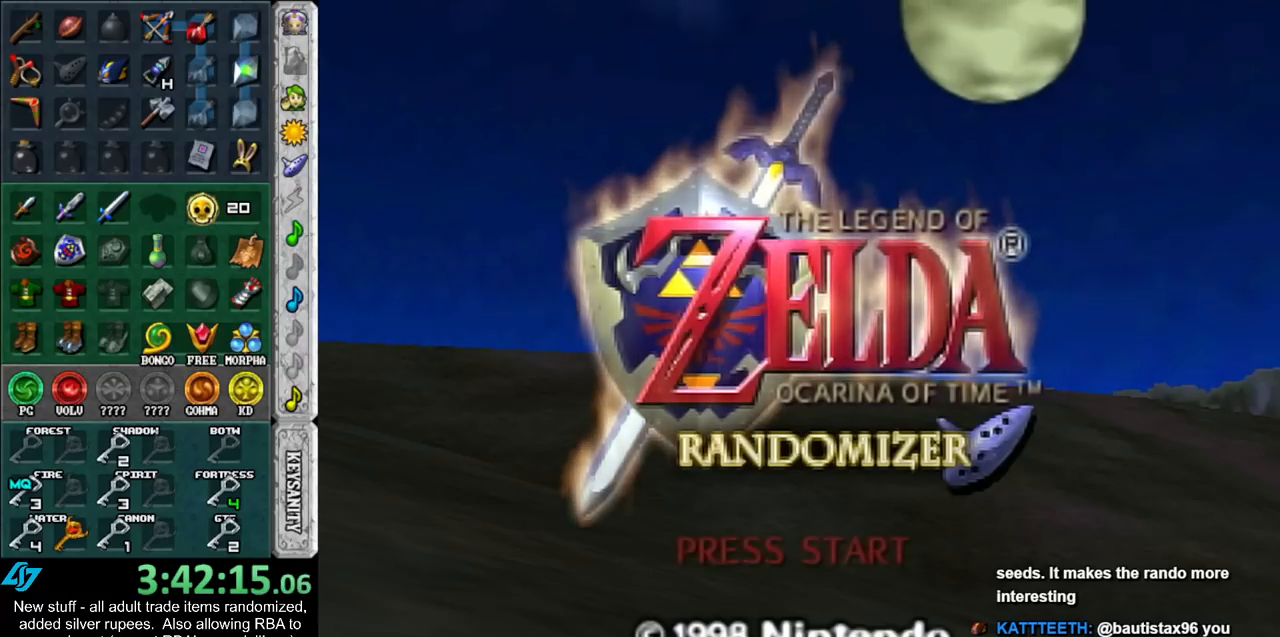
{"buttons": [], "left_stick": "center", "right_stick": "center", "events": [[50, "A", "down"], [50, "B", "down"], [117, "A", "up"], [117, "B", "up"], [200, "A", "down"], [200, "B", "down"], [267, "A", "up"], [267, "B", "up"], [367, "A", "down"], [367, "B", "down"], [450, "A", "up"], [450, "B", "up"]]}
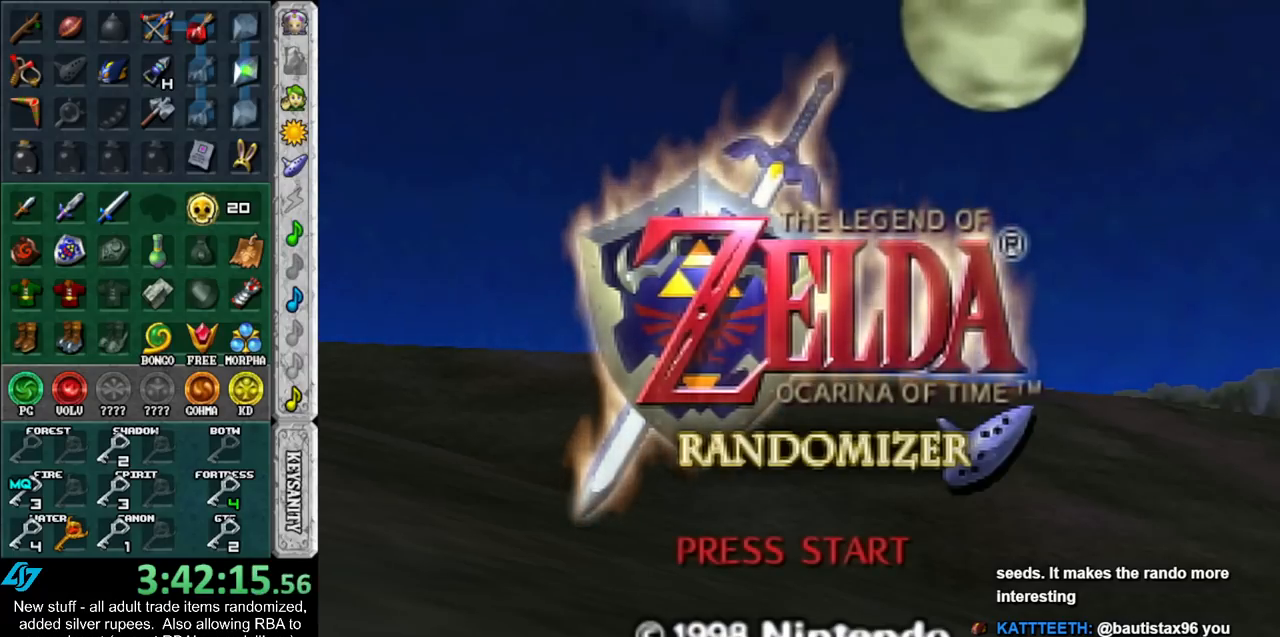
{"buttons": [], "left_stick": "center", "right_stick": "center", "events": [[50, "A", "down"], [50, "B", "down"], [117, "B", "up"], [133, "A", "up"], [200, "A", "down"], [200, "B", "down"], [300, "A", "up"], [300, "B", "up"], [400, "A", "down"], [400, "B", "down"], [450, "A", "up"], [450, "B", "up"]]}
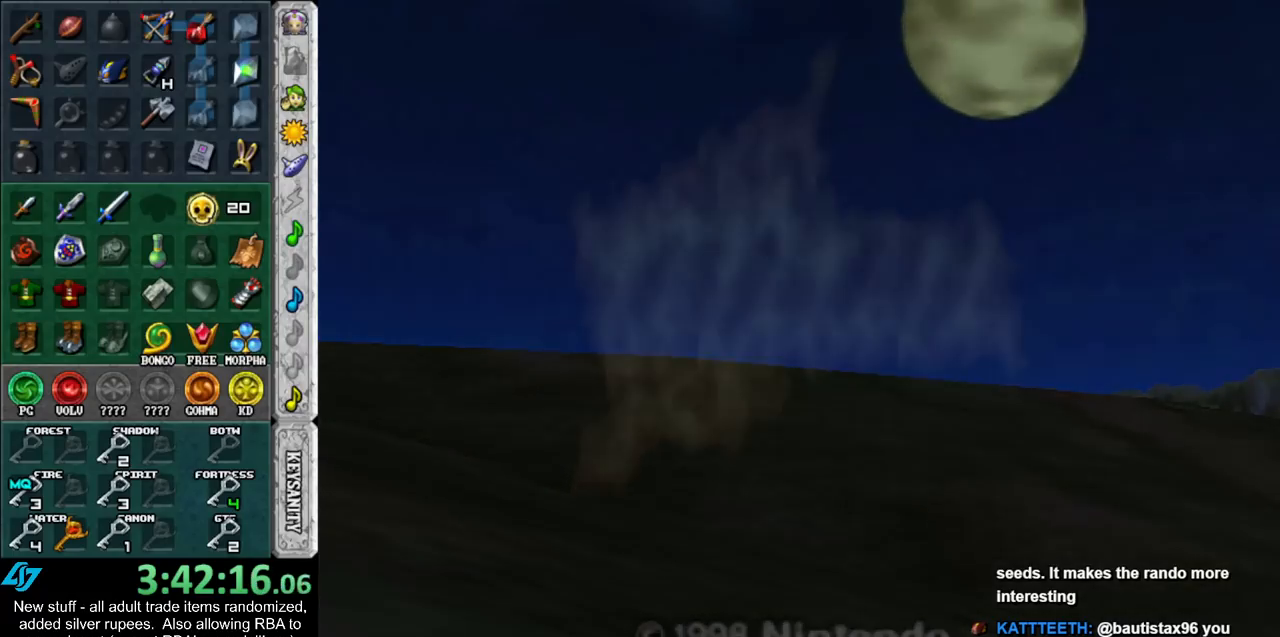
{"buttons": [], "left_stick": "center", "right_stick": "center", "events": []}
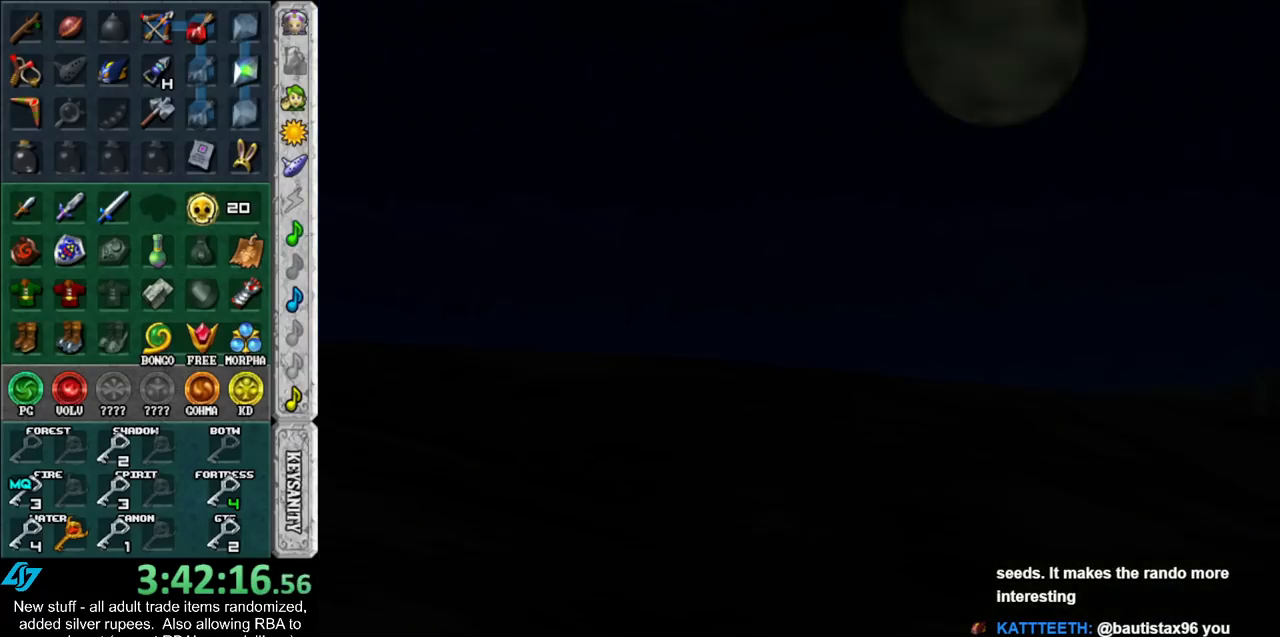
{"buttons": [], "left_stick": "center", "right_stick": "center", "events": []}
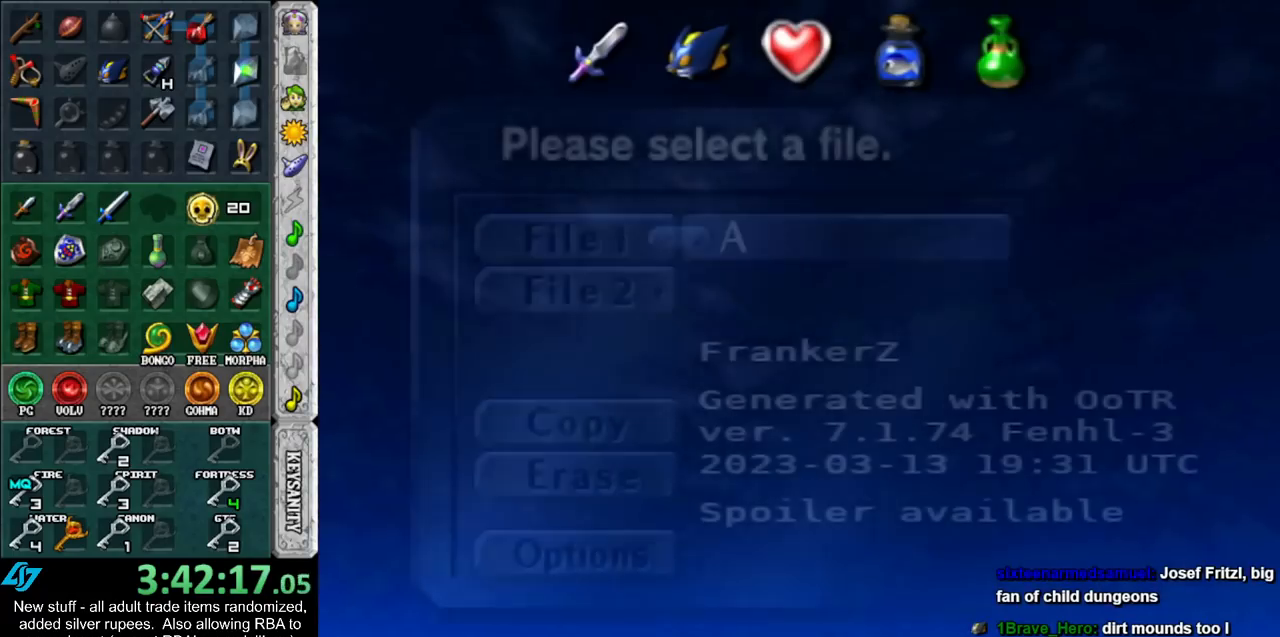
{"buttons": [], "left_stick": "center", "right_stick": "center", "events": []}
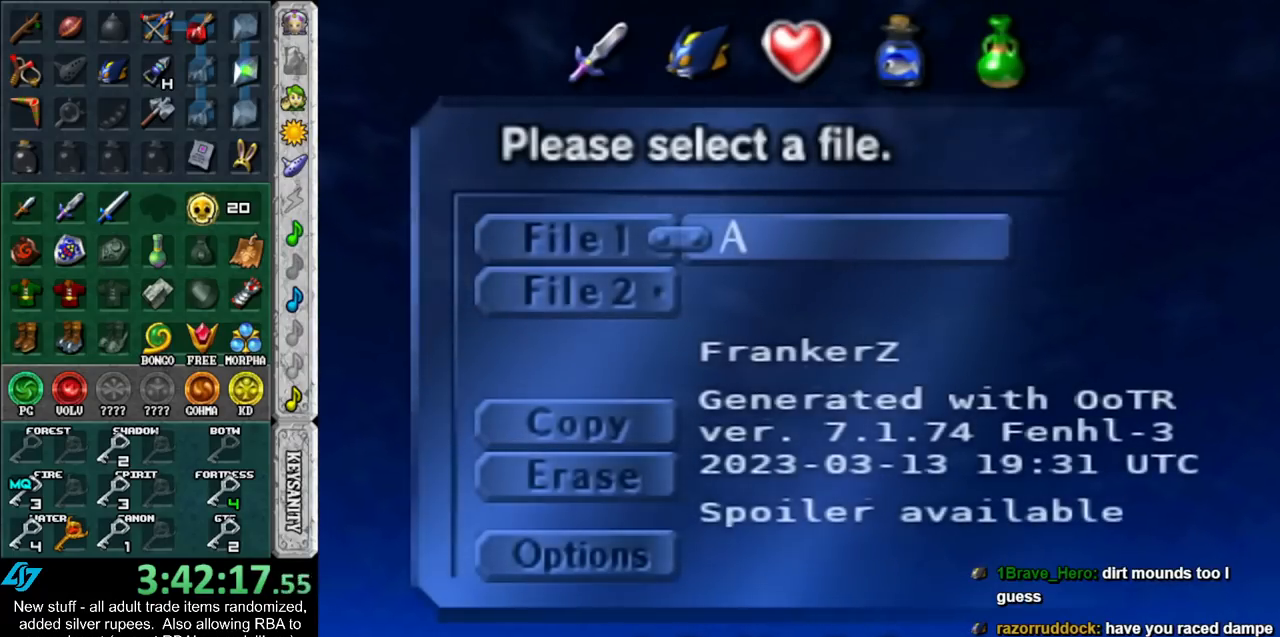
{"buttons": ["A"], "left_stick": "center", "right_stick": "center", "events": [[150, "A", "down"], [233, "A", "up"], [450, "A", "down"]]}
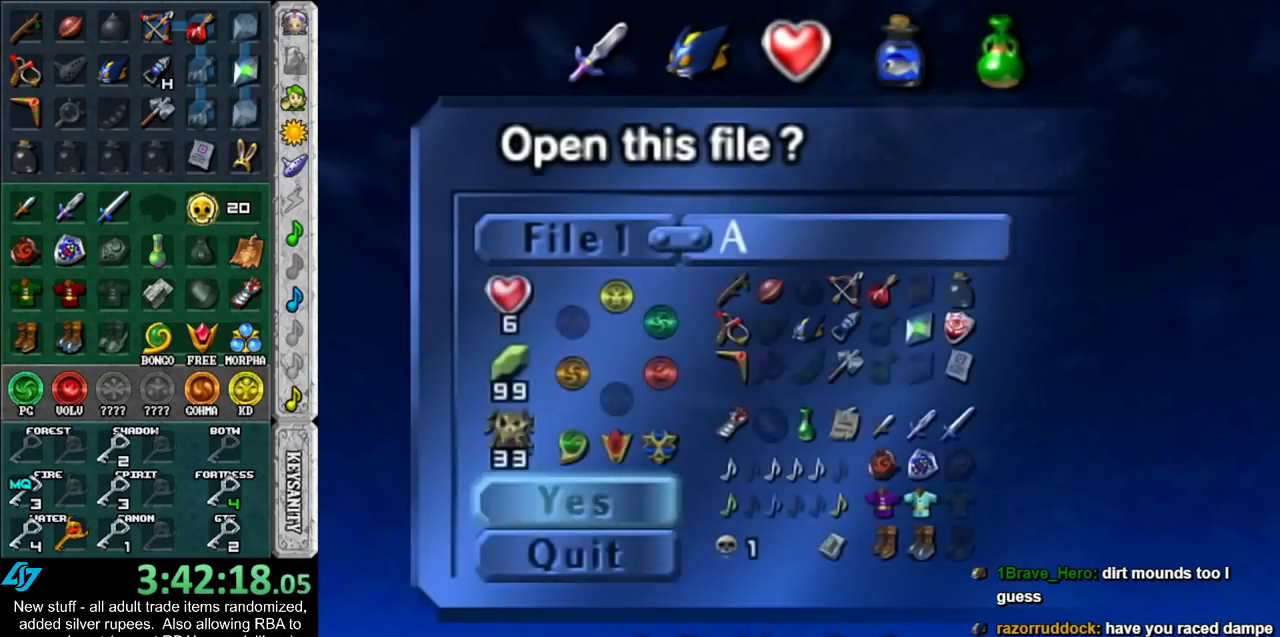
{"buttons": [], "left_stick": "center", "right_stick": "center", "events": [[83, "A", "up"]]}
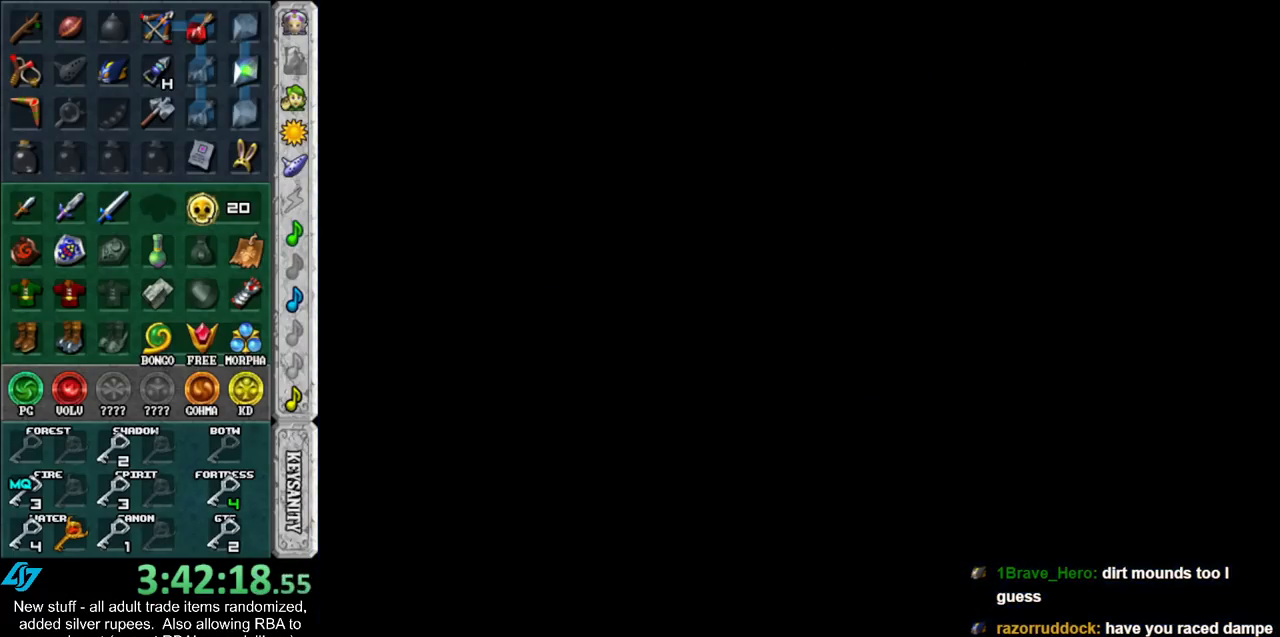
{"buttons": [], "left_stick": "center", "right_stick": "center", "events": []}
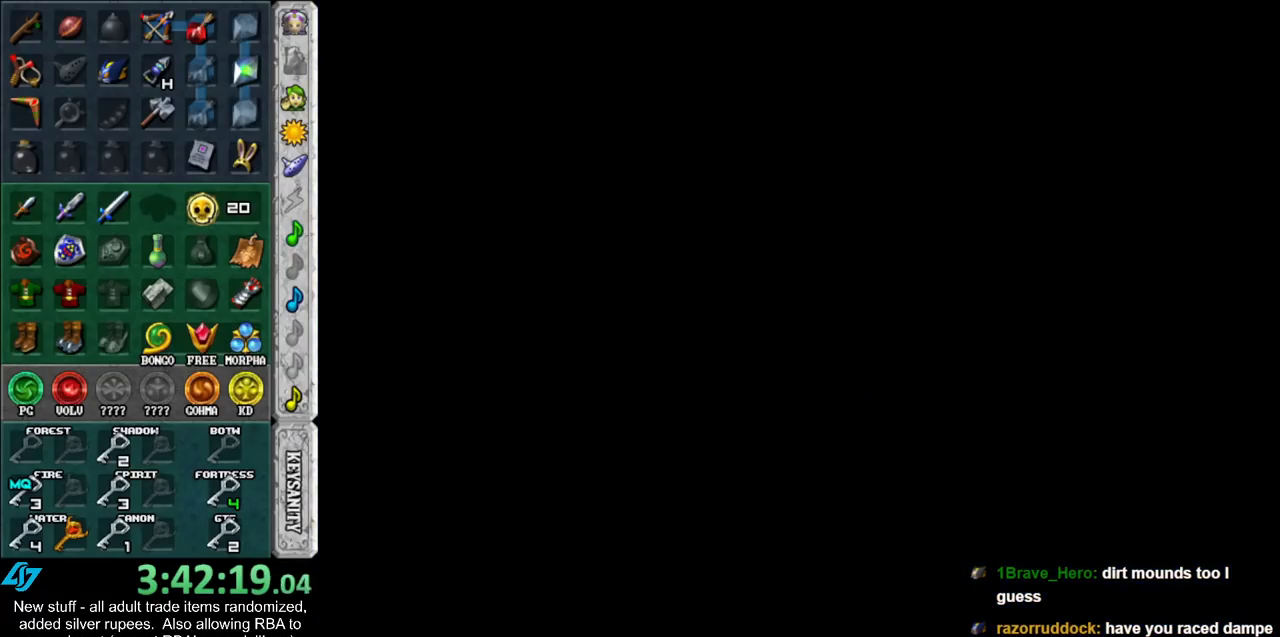
{"buttons": [], "left_stick": "center", "right_stick": "center", "events": []}
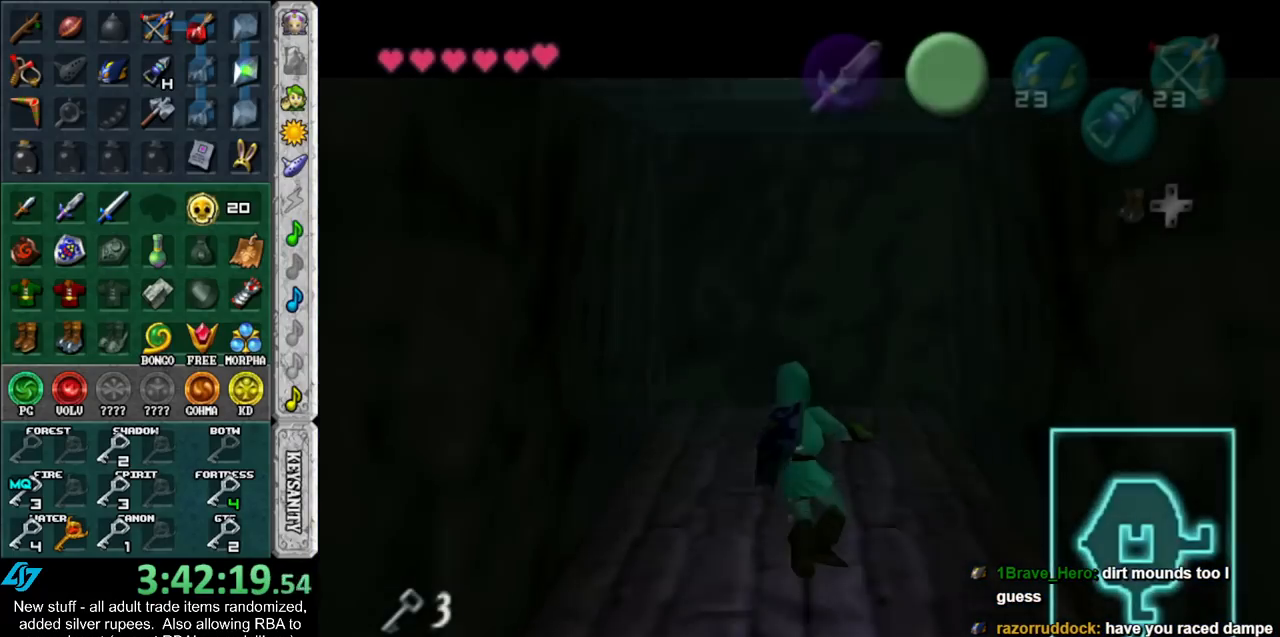
{"buttons": [], "left_stick": "down", "right_stick": "center", "events": [[233, "left_stick", "down"]]}
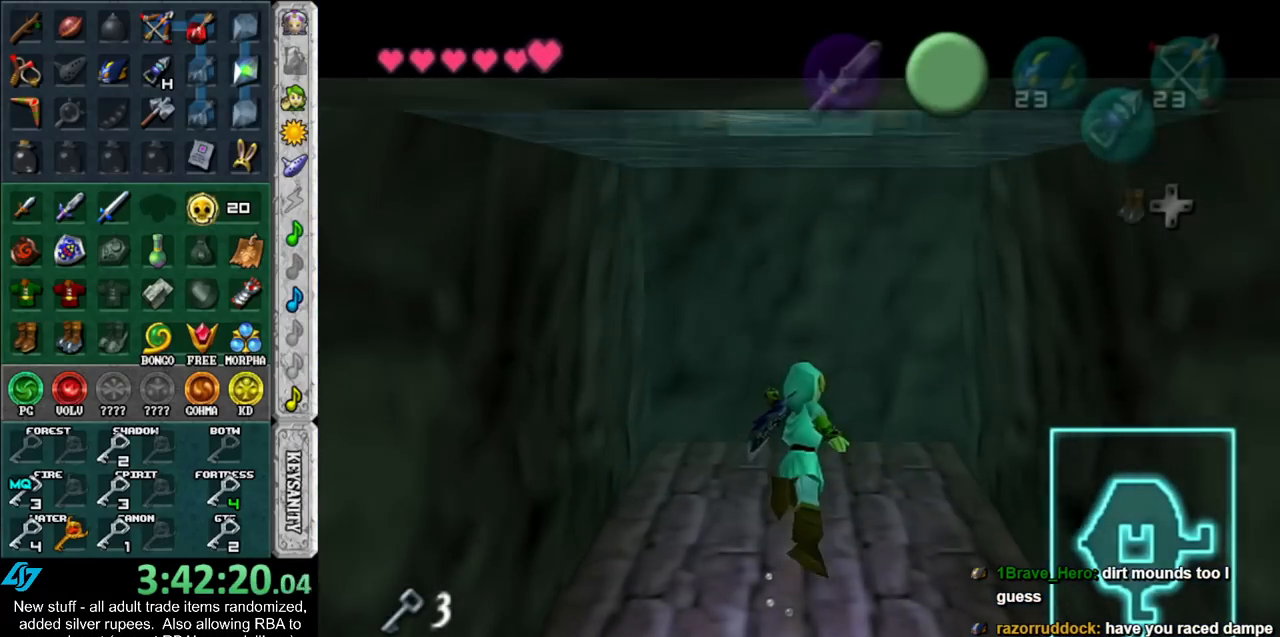
{"buttons": [], "left_stick": "down", "right_stick": "center", "events": []}
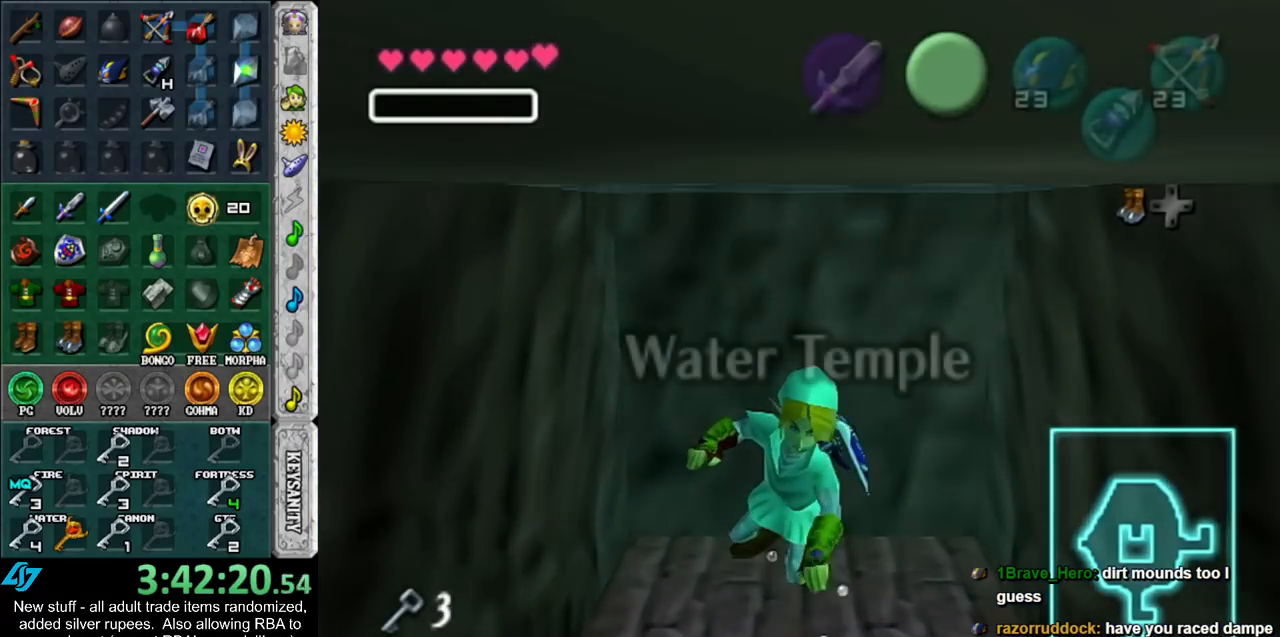
{"buttons": [], "left_stick": "down", "right_stick": "center", "events": []}
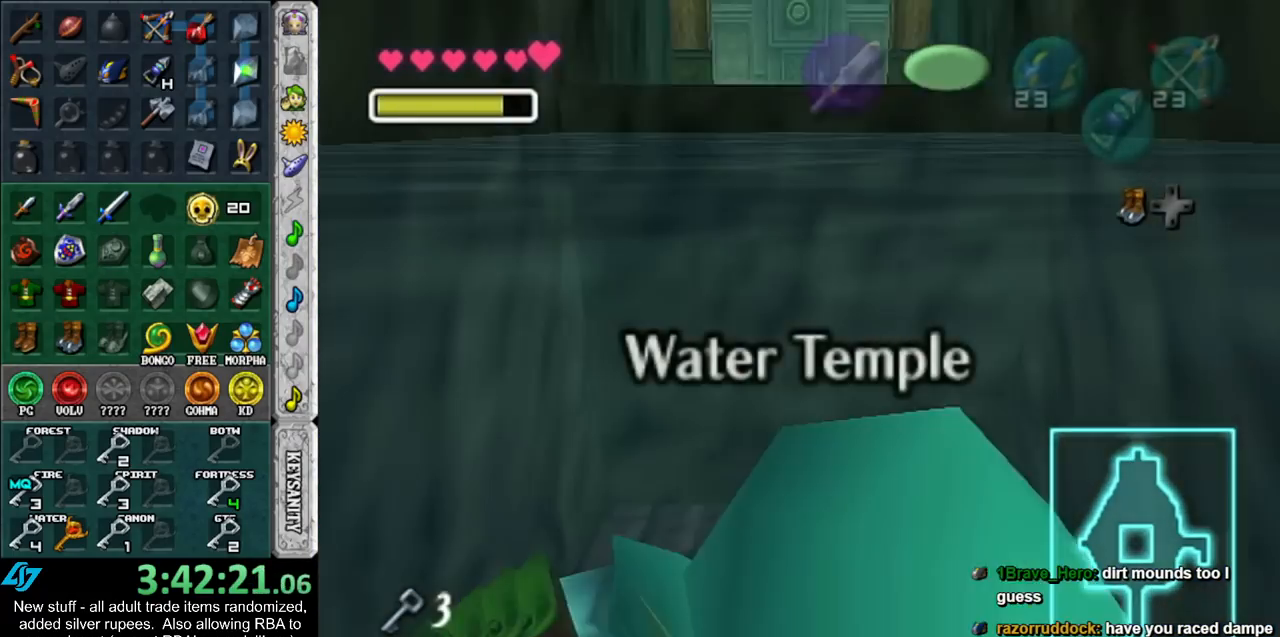
{"buttons": [], "left_stick": "center", "right_stick": "center", "events": [[300, "L1", "down"], [367, "left_stick", "center"], [483, "L1", "up"]]}
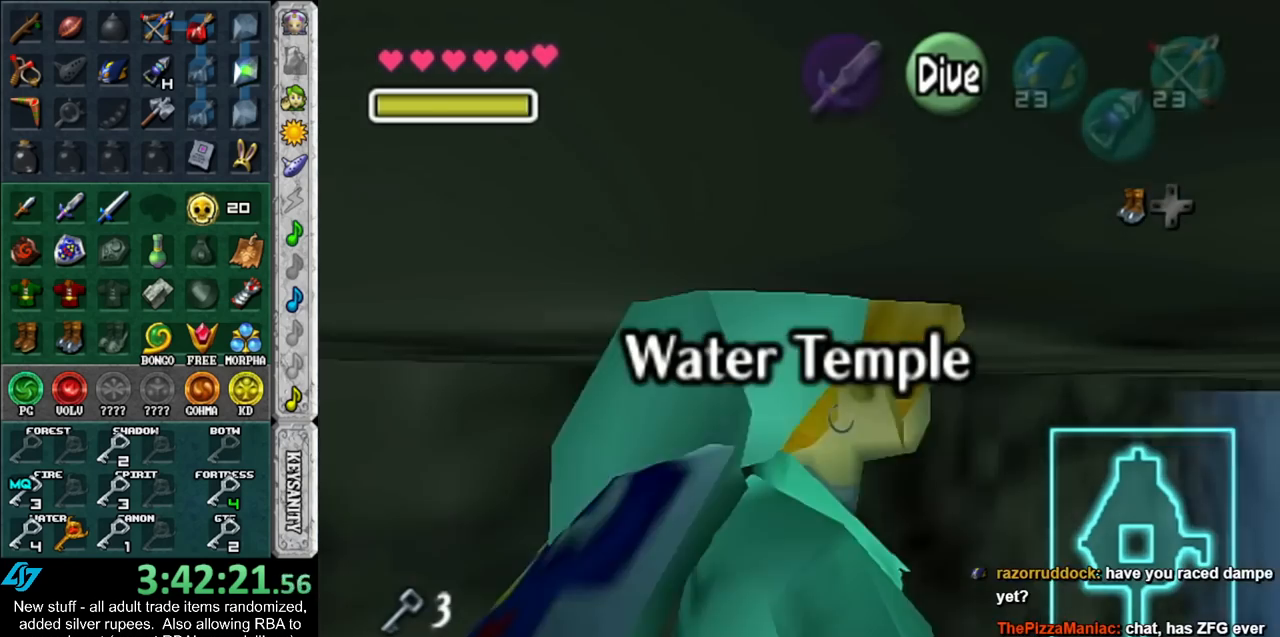
{"buttons": ["B"], "left_stick": "up", "right_stick": "center", "events": [[50, "left_stick", "up"], [267, "B", "down"], [333, "B", "up"], [417, "B", "down"]]}
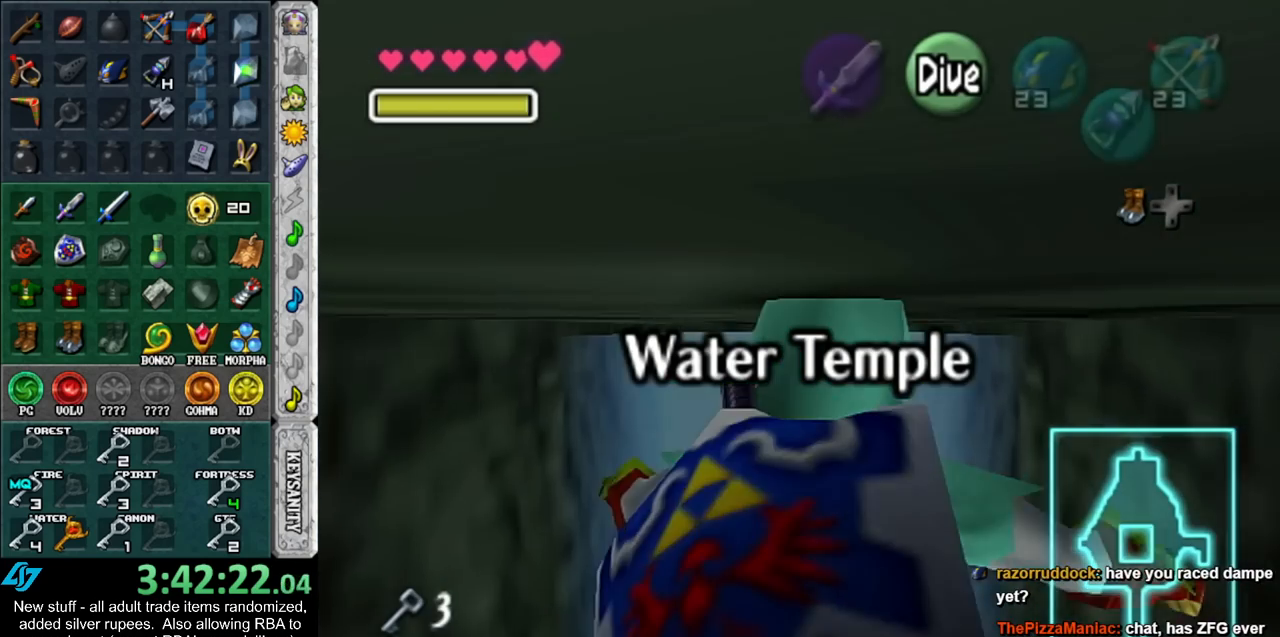
{"buttons": [], "left_stick": "up", "right_stick": "center", "events": [[17, "B", "up"], [83, "B", "down"], [167, "B", "up"], [233, "B", "down"], [333, "B", "up"], [417, "B", "down"], [483, "B", "up"]]}
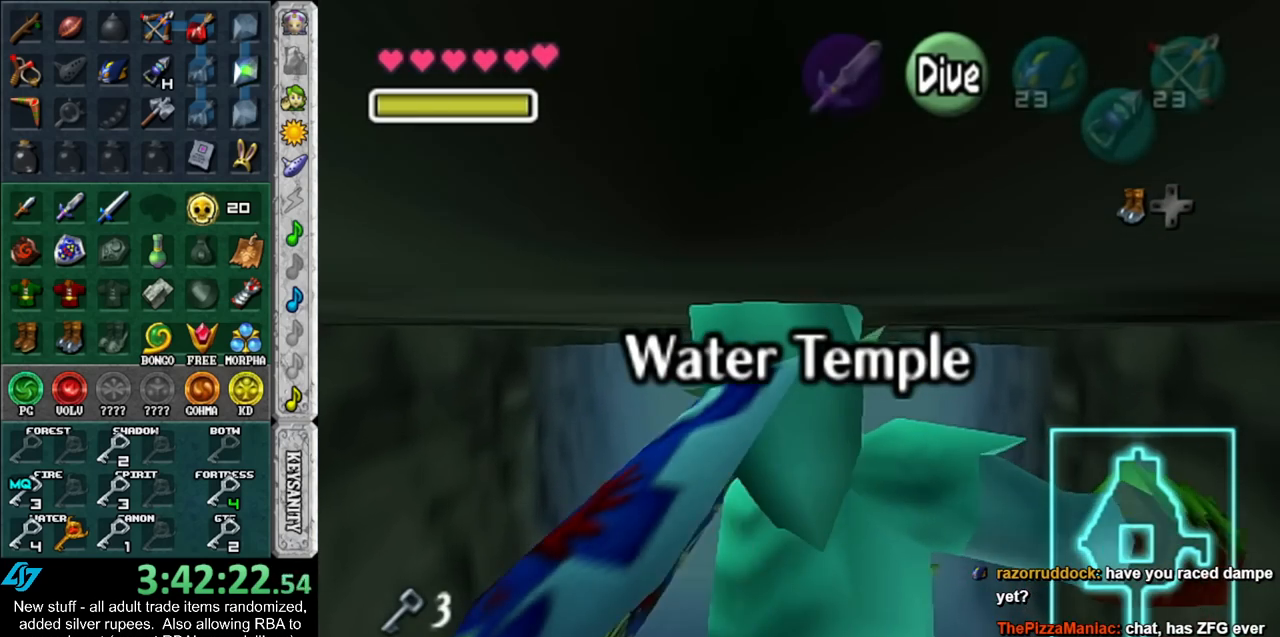
{"buttons": ["B"], "left_stick": "up", "right_stick": "center", "events": [[83, "B", "down"], [150, "B", "up"], [267, "B", "down"], [333, "B", "up"], [433, "B", "down"]]}
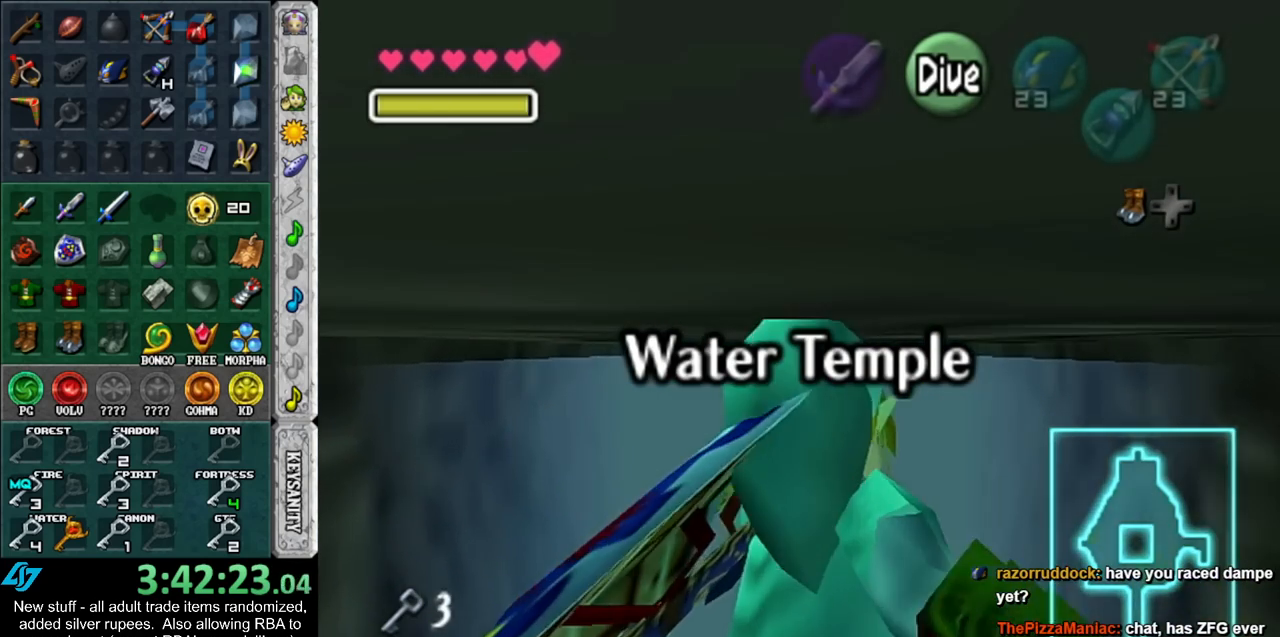
{"buttons": ["B"], "left_stick": "up", "right_stick": "center", "events": [[17, "B", "up"], [117, "B", "down"], [200, "B", "up"], [300, "B", "down"], [367, "B", "up"], [450, "B", "down"]]}
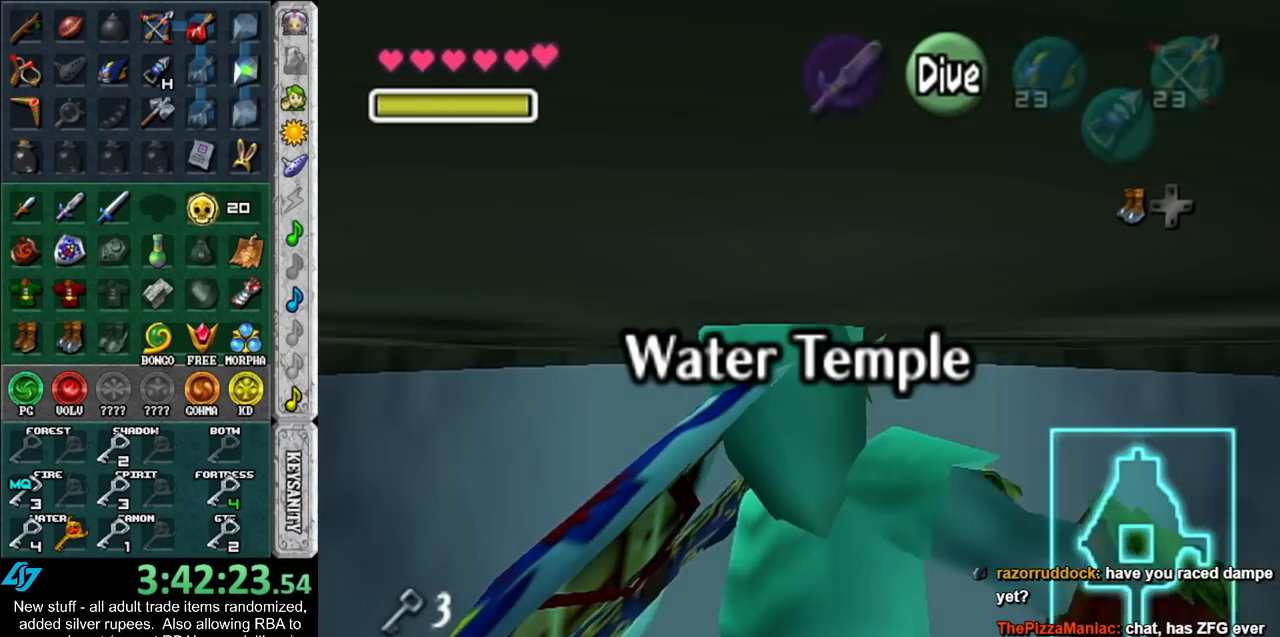
{"buttons": ["B"], "left_stick": "up", "right_stick": "center", "events": [[17, "B", "up"], [150, "B", "down"], [200, "B", "up"], [300, "B", "down"], [400, "B", "up"], [483, "B", "down"]]}
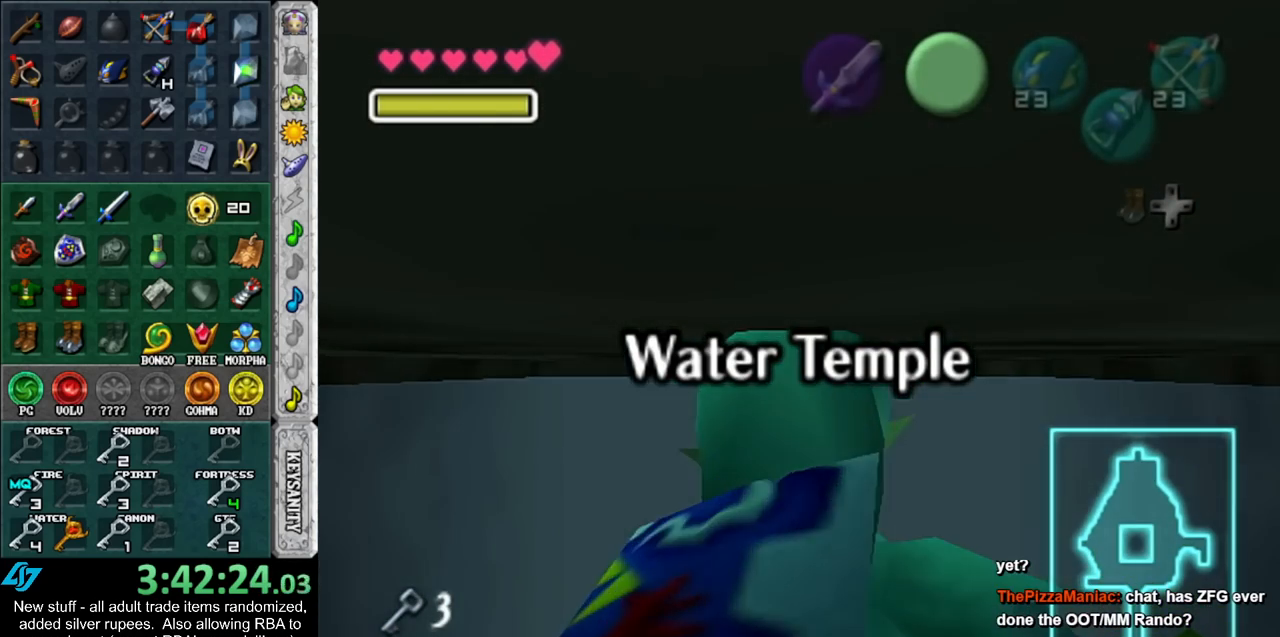
{"buttons": [], "left_stick": "up", "right_stick": "center", "events": [[50, "B", "up"], [150, "B", "down"], [267, "B", "up"], [367, "B", "down"], [483, "B", "up"]]}
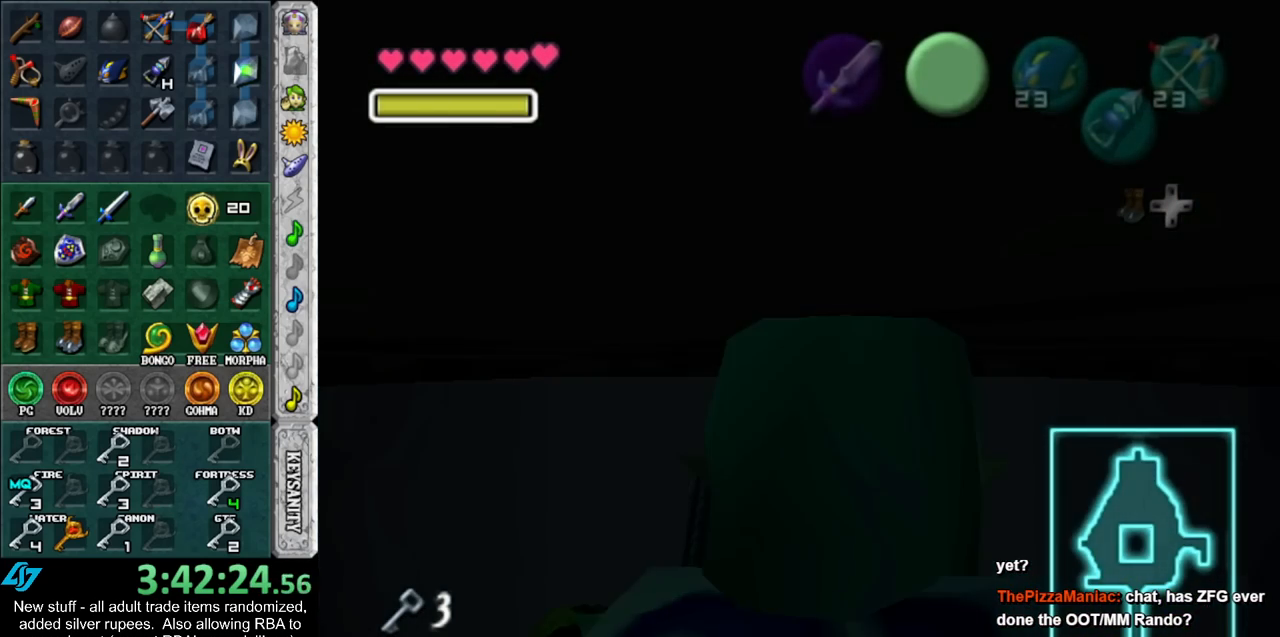
{"buttons": [], "left_stick": "up", "right_stick": "center", "events": []}
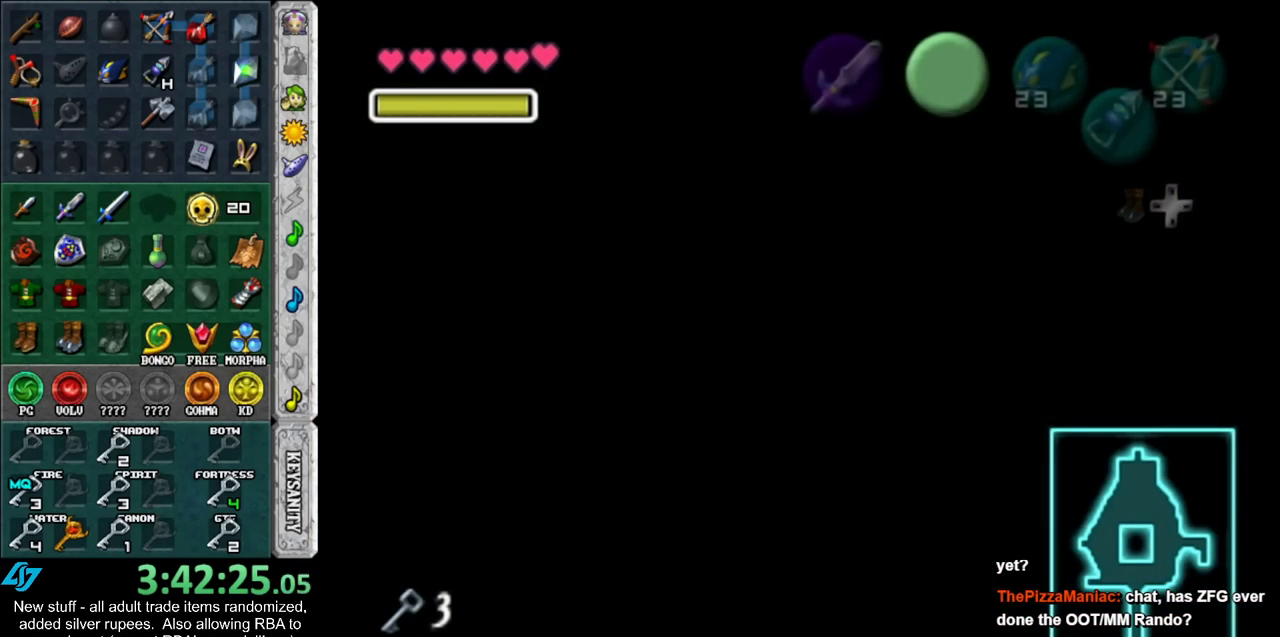
{"buttons": [], "left_stick": "up", "right_stick": "center", "events": []}
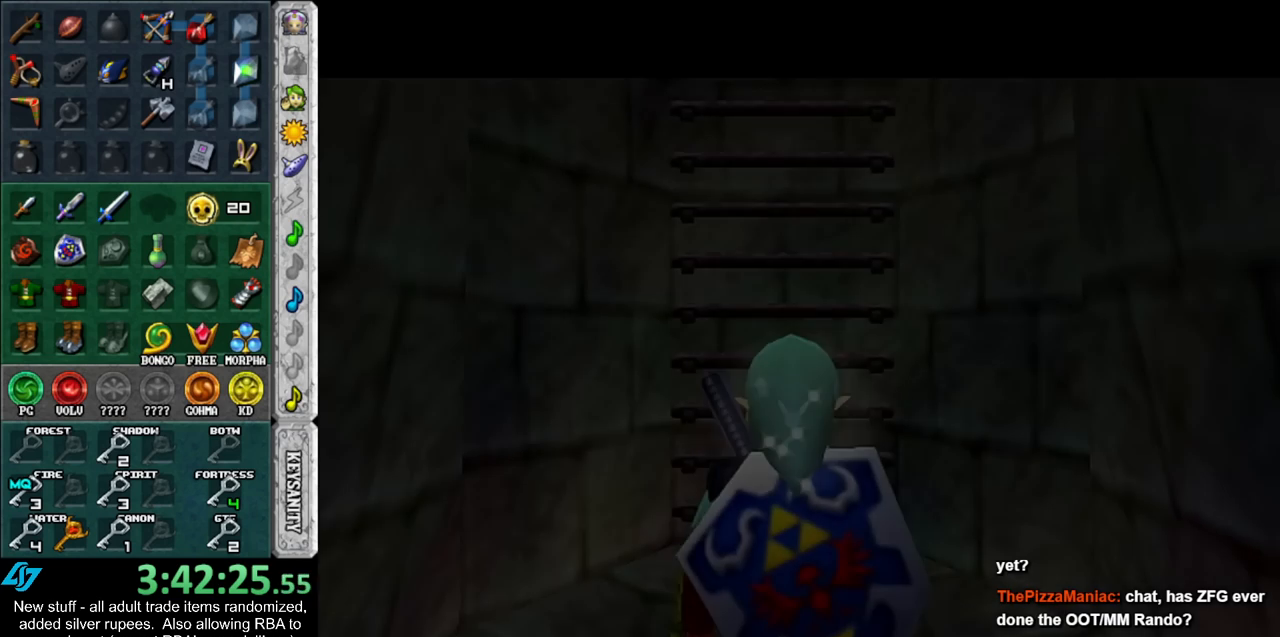
{"buttons": [], "left_stick": "up", "right_stick": "center", "events": []}
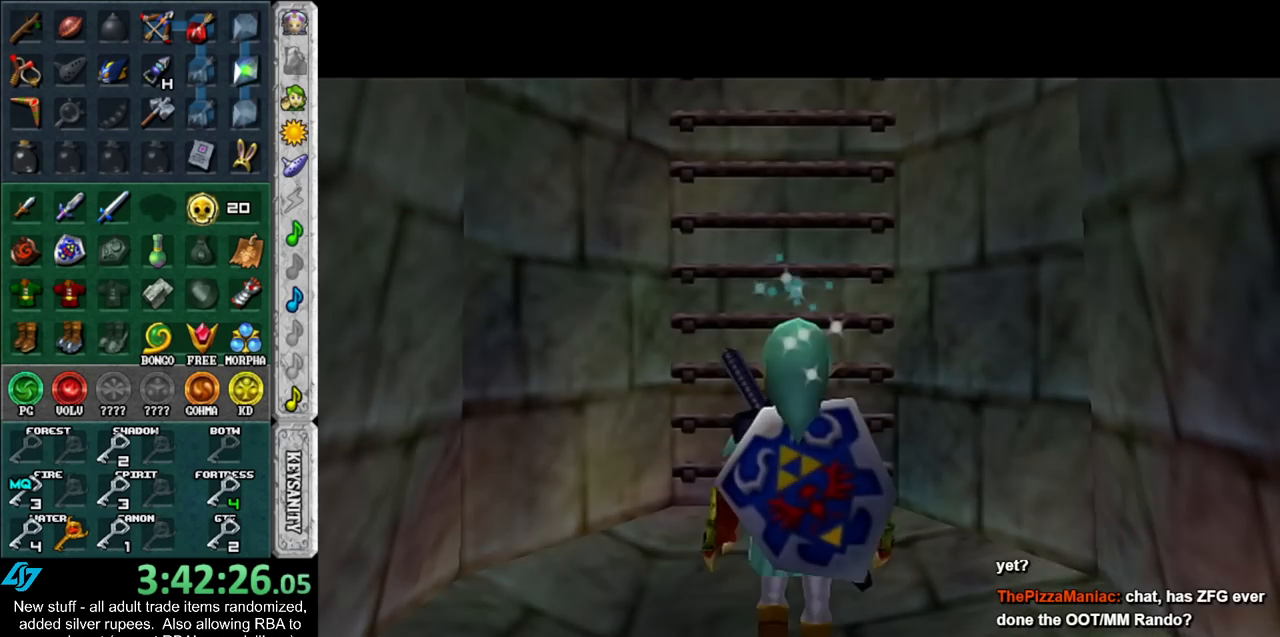
{"buttons": [], "left_stick": "up", "right_stick": "center", "events": [[50, "left_stick", "up-left"], [233, "left_stick", "up"]]}
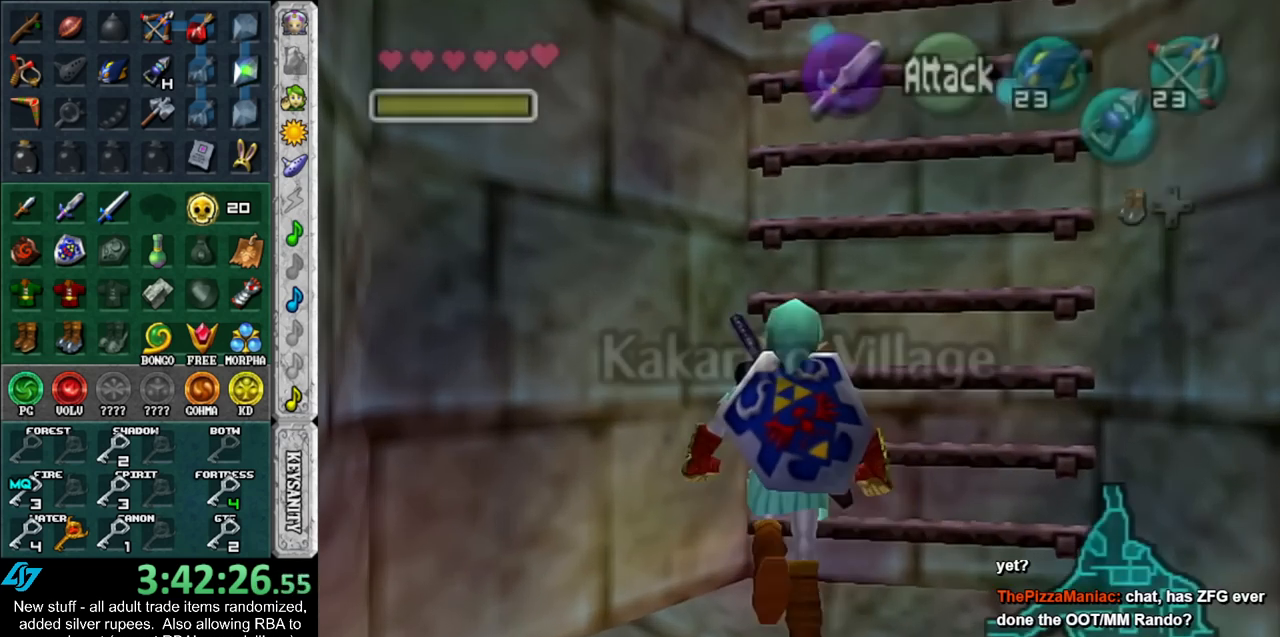
{"buttons": ["L1"], "left_stick": "up", "right_stick": "center", "events": [[300, "L1", "down"]]}
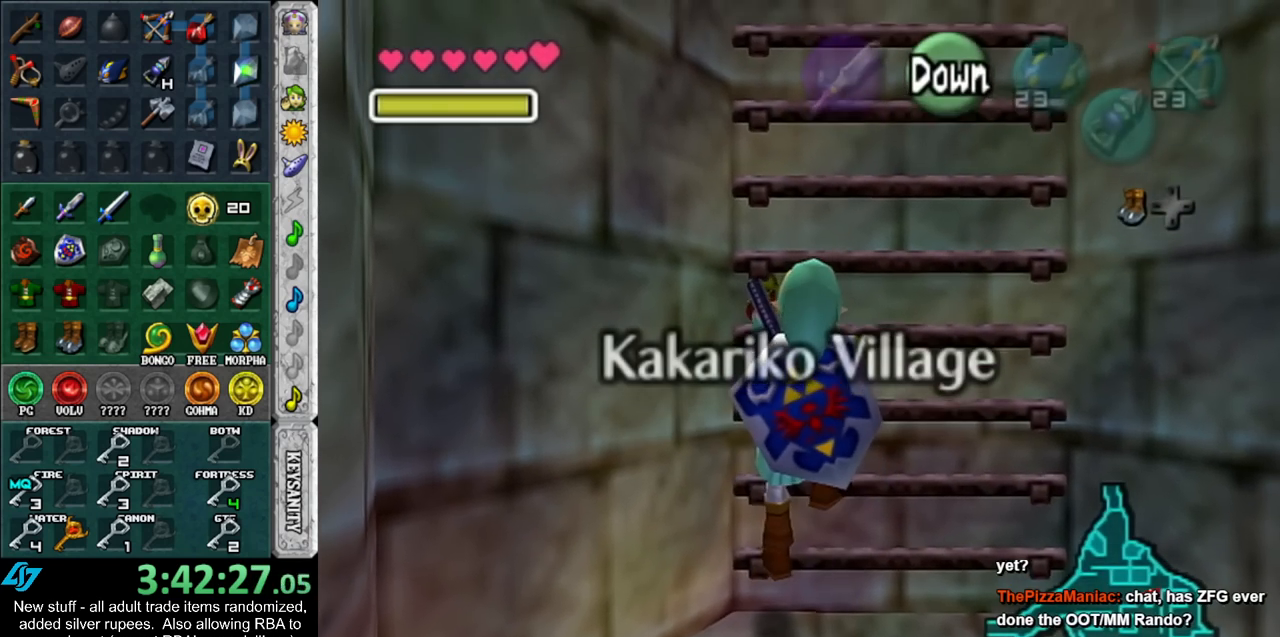
{"buttons": [], "left_stick": "up", "right_stick": "center", "events": [[17, "L1", "up"]]}
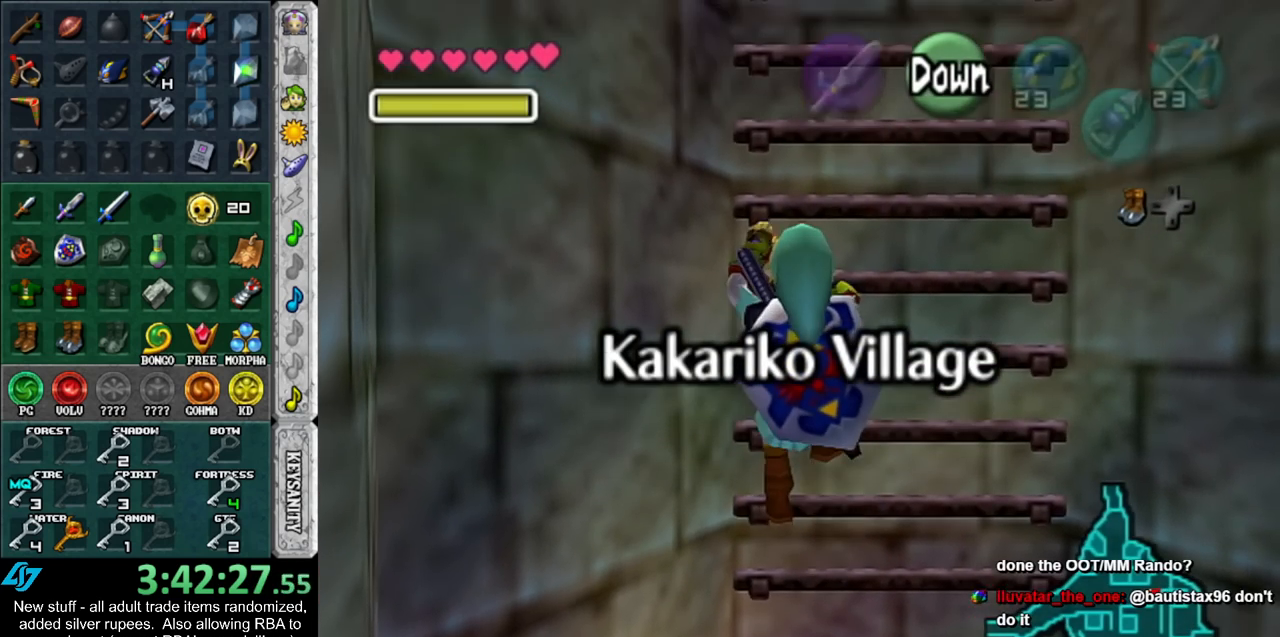
{"buttons": [], "left_stick": "up", "right_stick": "center", "events": []}
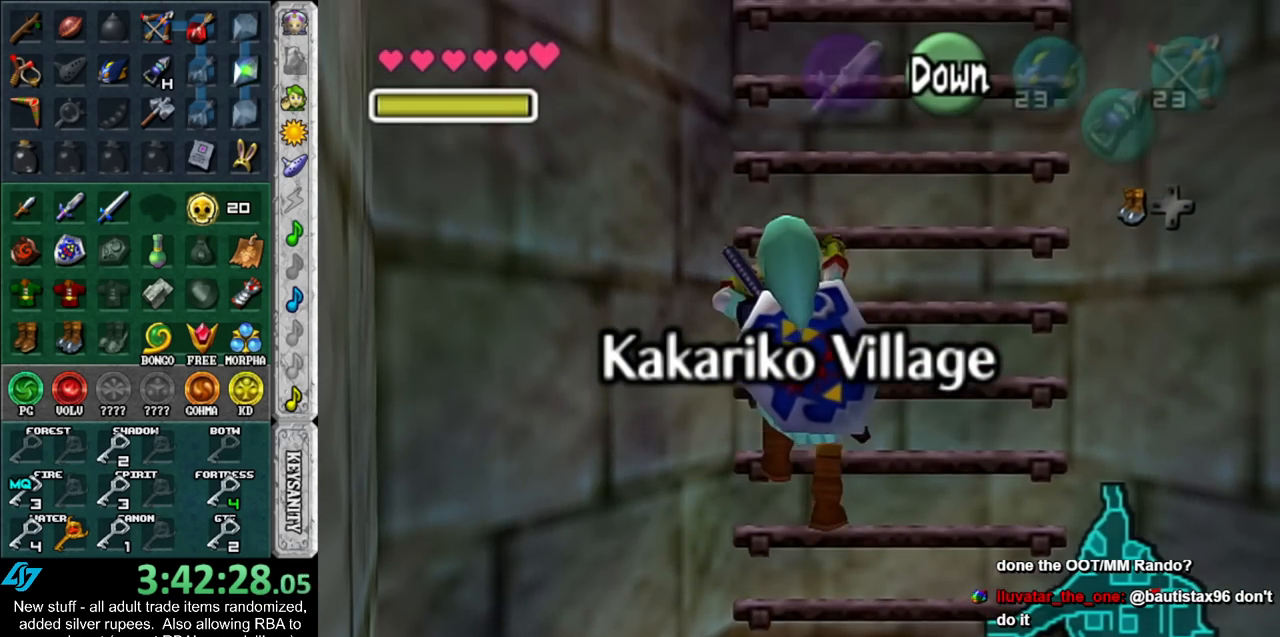
{"buttons": [], "left_stick": "up", "right_stick": "center", "events": []}
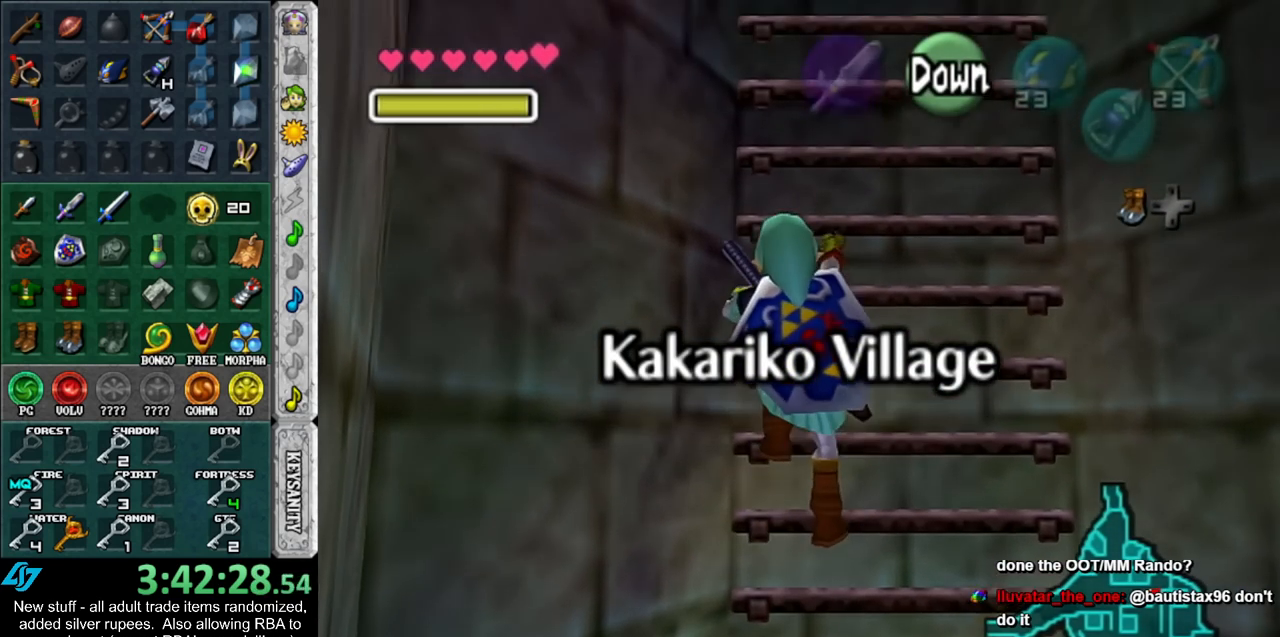
{"buttons": [], "left_stick": "up", "right_stick": "center", "events": []}